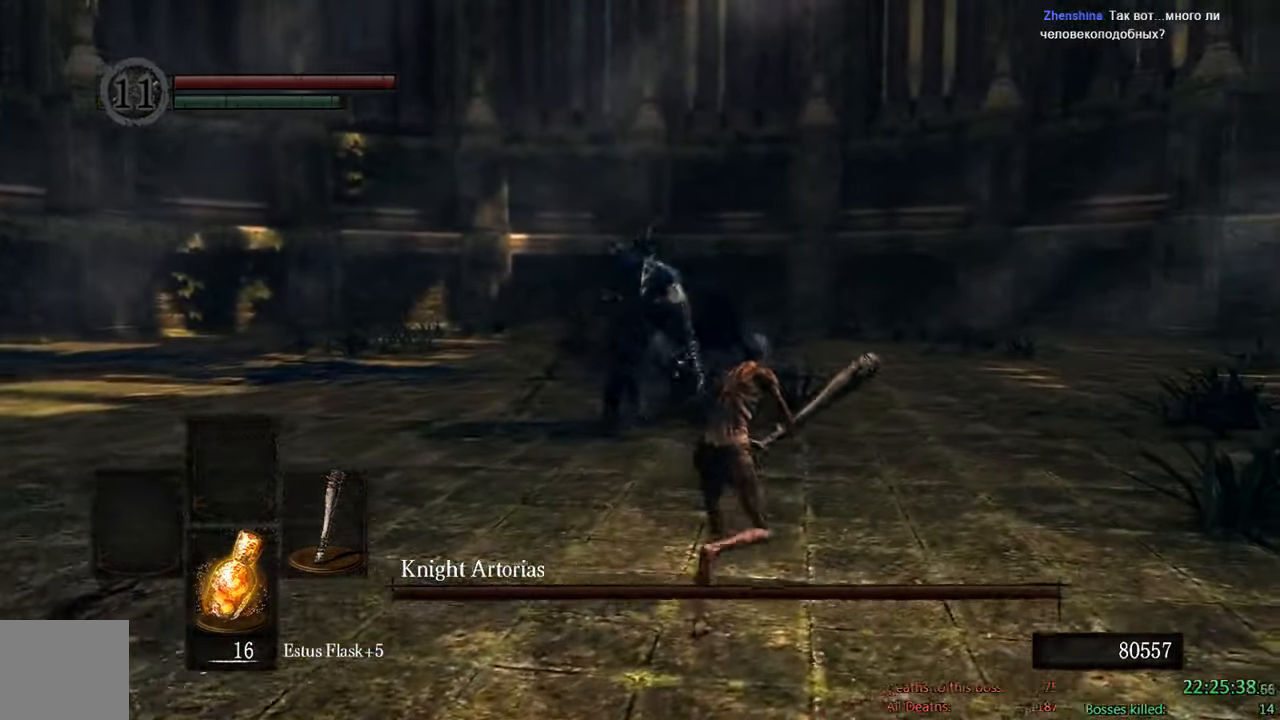
Gameplay with a controller (Xbox layout); each line is a JSON object with the inputs held at the frame after it. "events" lists button and stick changes between this image and that frame as [ms after this image, input, new state], when the widget could be followed in between. Not read: A.
{"buttons": ["B"], "left_stick": "up-right", "right_stick": "center", "events": []}
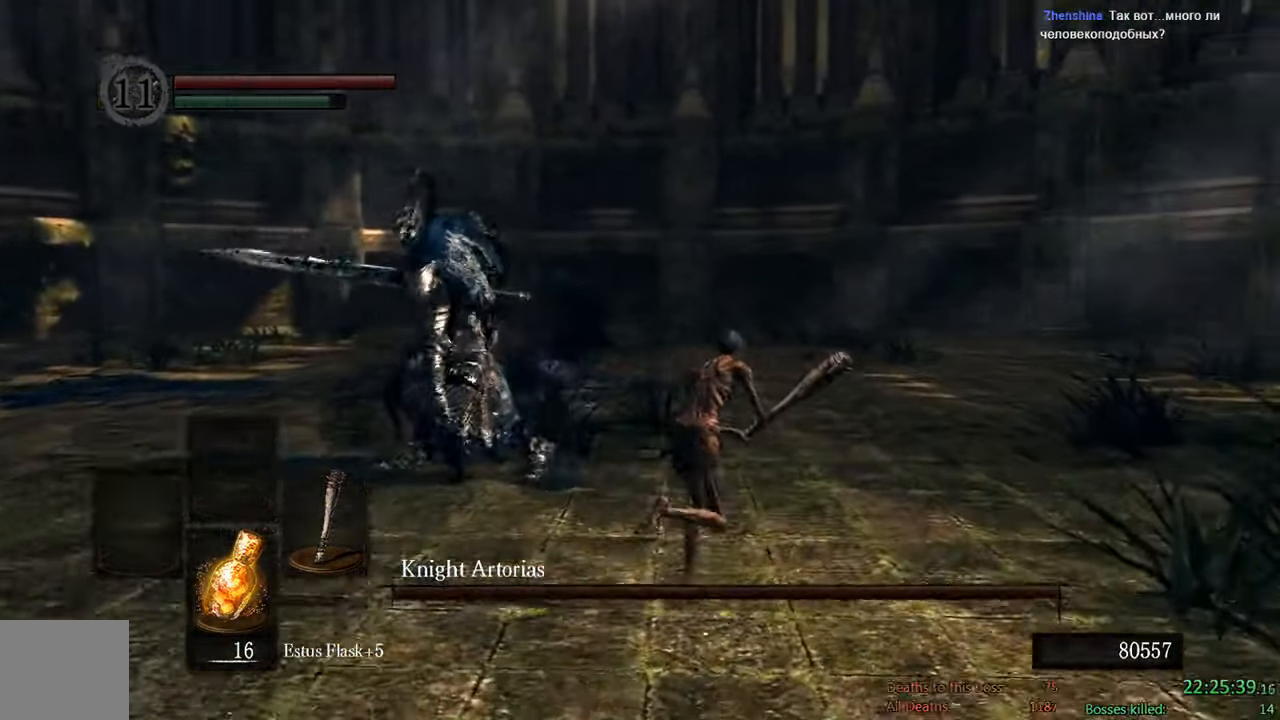
{"buttons": ["B"], "left_stick": "up", "right_stick": "center", "events": [[50, "right_stick", "down"], [200, "right_stick", "center"], [433, "left_stick", "up"]]}
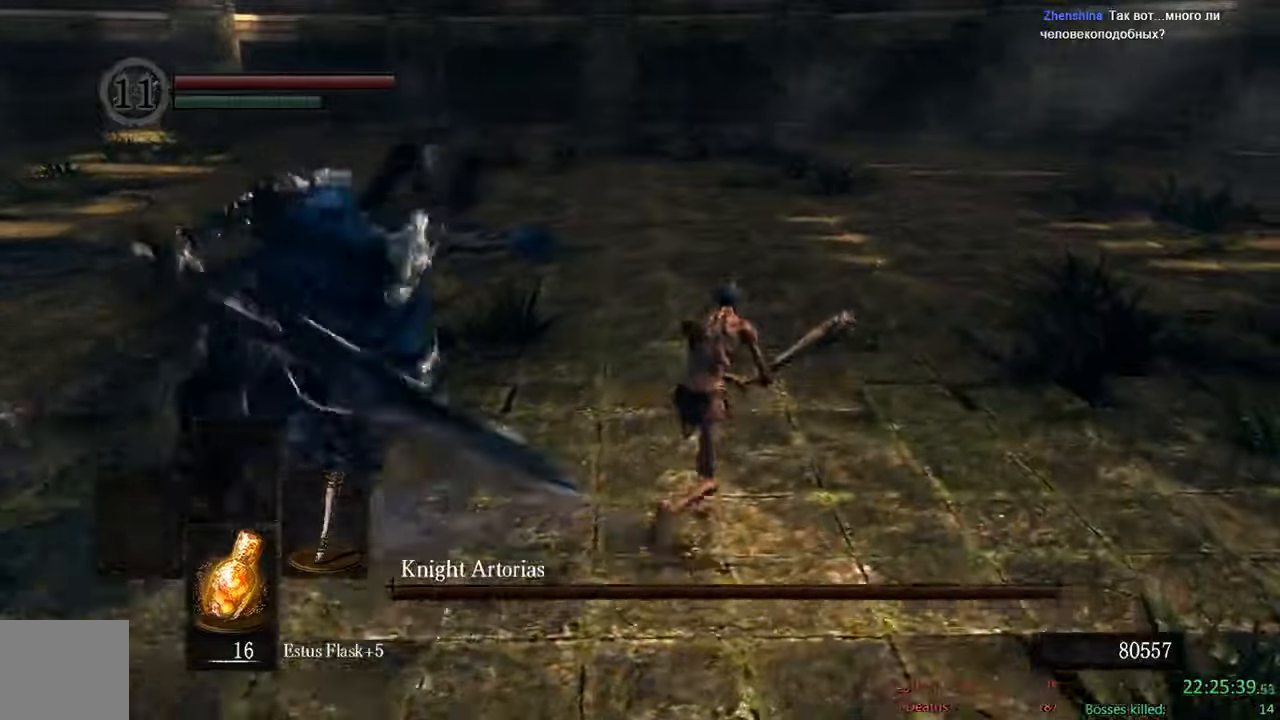
{"buttons": ["B"], "left_stick": "right", "right_stick": "center", "events": [[133, "right_stick", "right"], [216, "left_stick", "left"], [350, "left_stick", "down-right"], [400, "right_stick", "center"], [466, "left_stick", "right"]]}
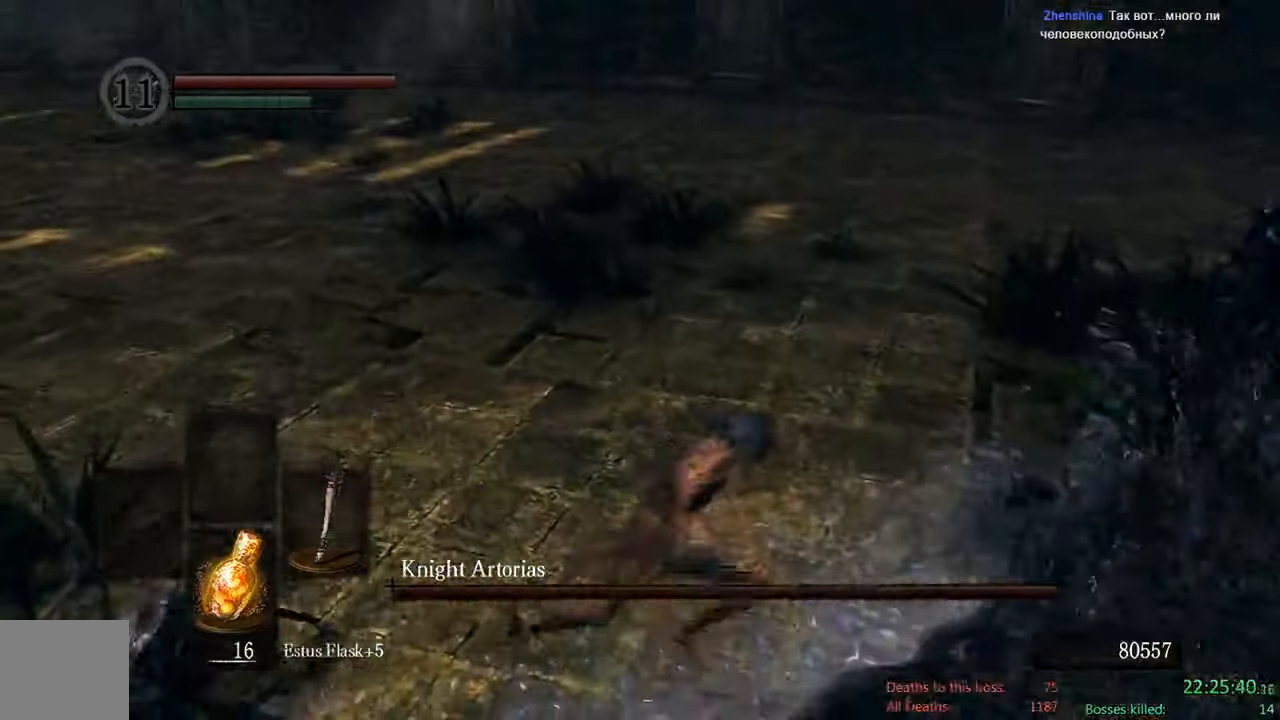
{"buttons": ["B"], "left_stick": "up", "right_stick": "center", "events": [[83, "right_stick", "right"], [166, "left_stick", "up-right"], [233, "right_stick", "center"], [450, "left_stick", "up"]]}
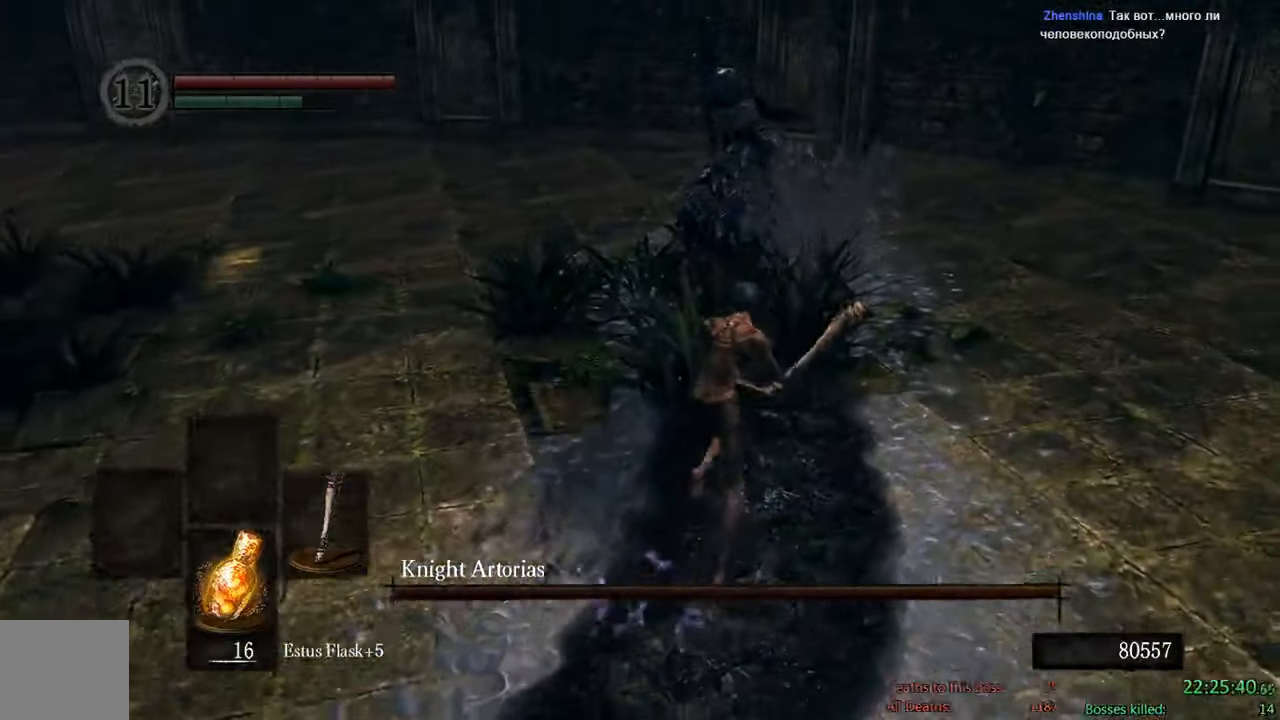
{"buttons": [], "left_stick": "up", "right_stick": "center", "events": [[366, "R1", "down"], [500, "B", "up"], [500, "R1", "up"]]}
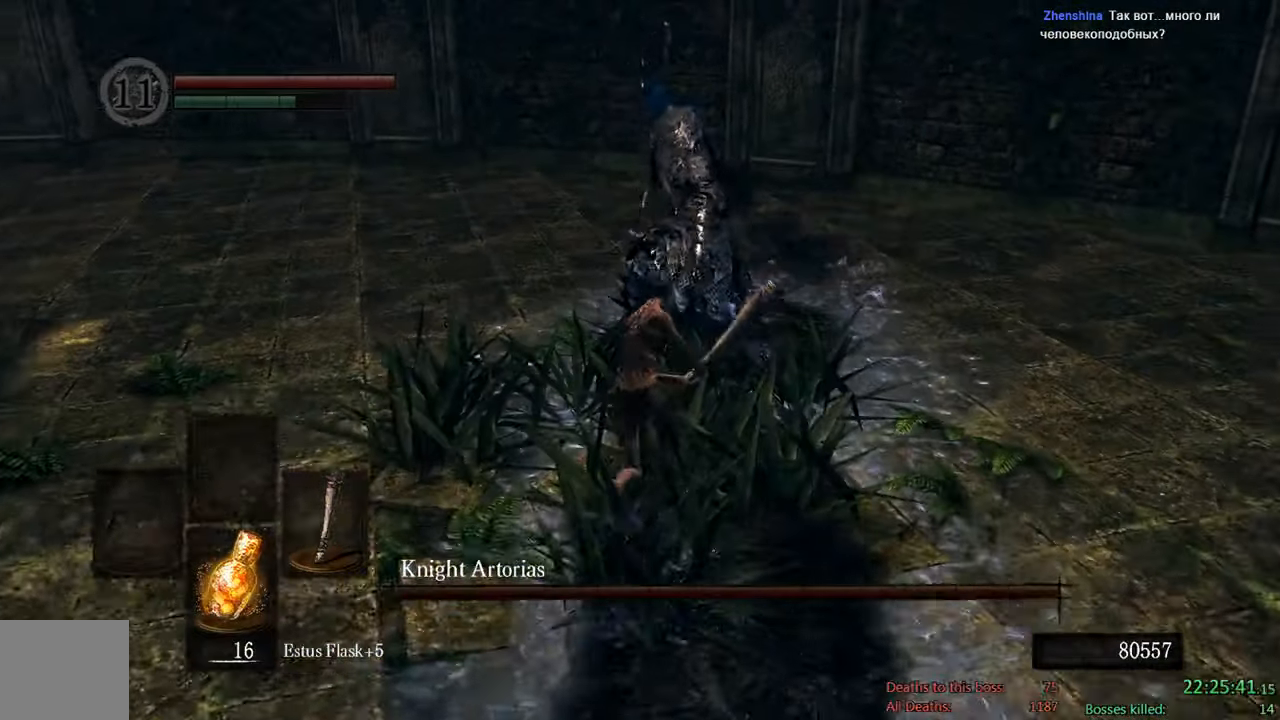
{"buttons": [], "left_stick": "up-left", "right_stick": "center", "events": [[416, "left_stick", "up-left"]]}
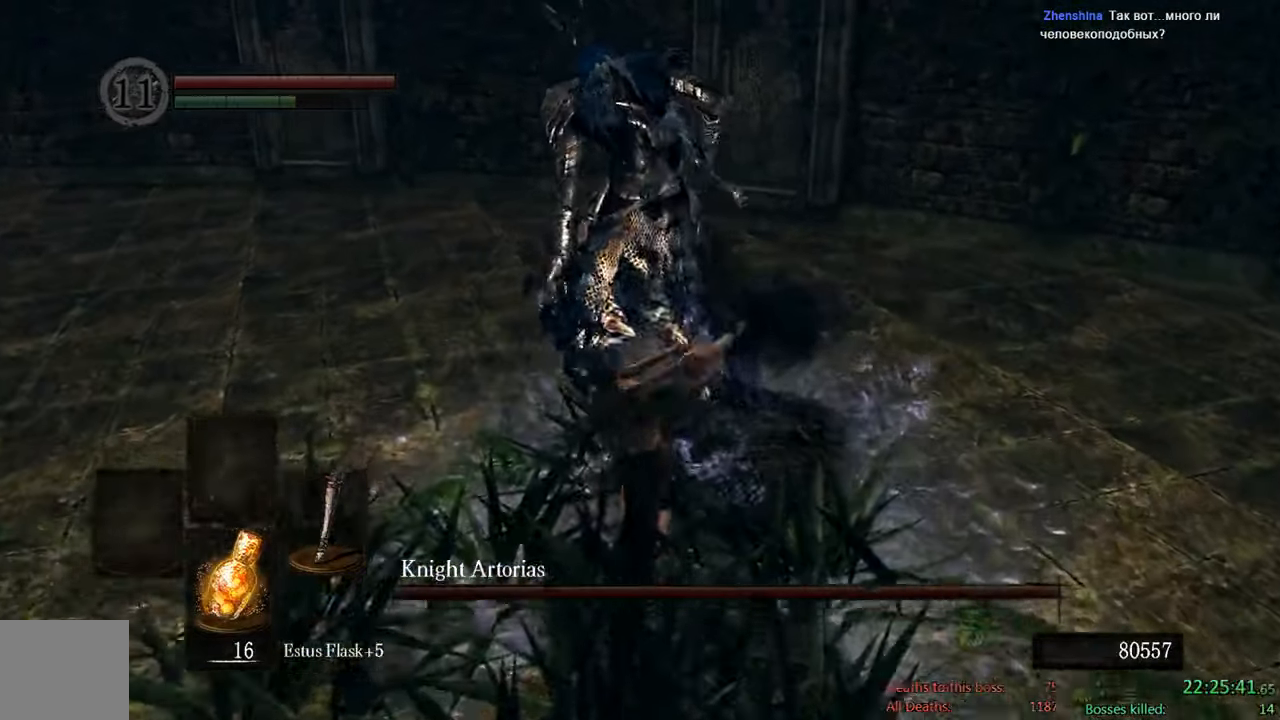
{"buttons": ["B"], "left_stick": "down", "right_stick": "center", "events": [[83, "B", "down"], [300, "left_stick", "down-left"], [383, "left_stick", "down"]]}
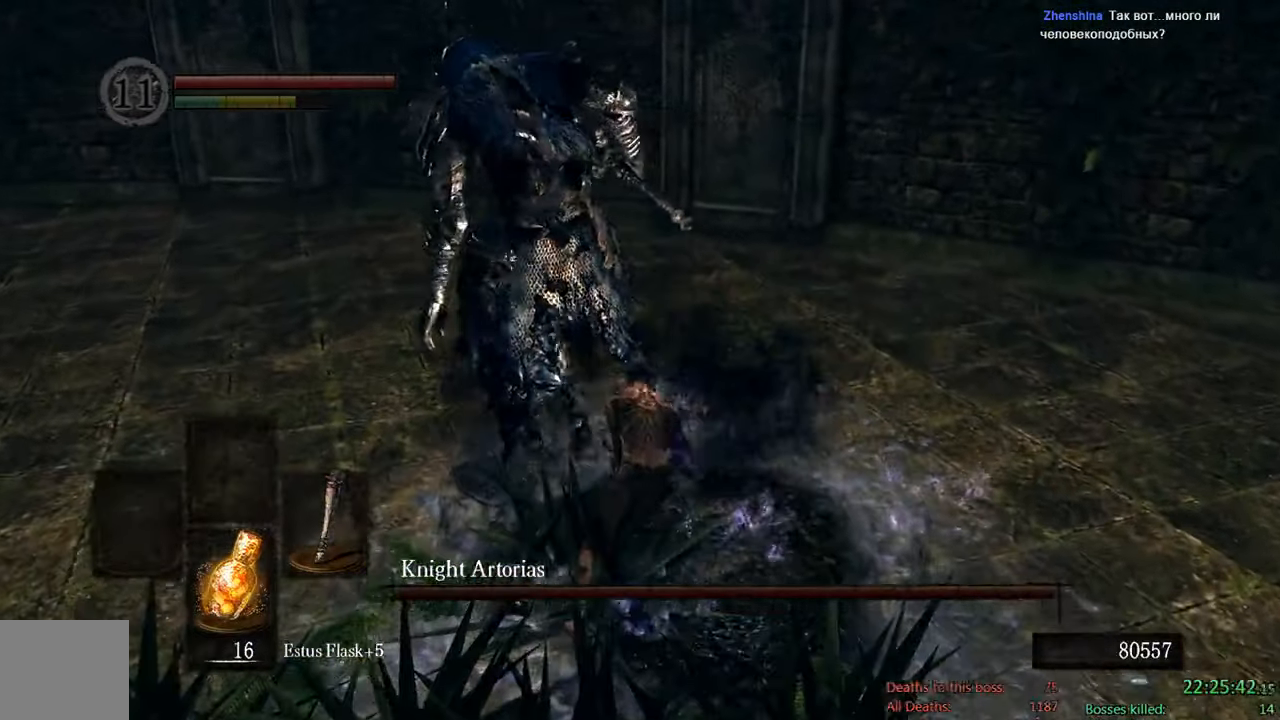
{"buttons": ["B"], "left_stick": "down", "right_stick": "center", "events": [[150, "right_stick", "left"], [316, "right_stick", "center"]]}
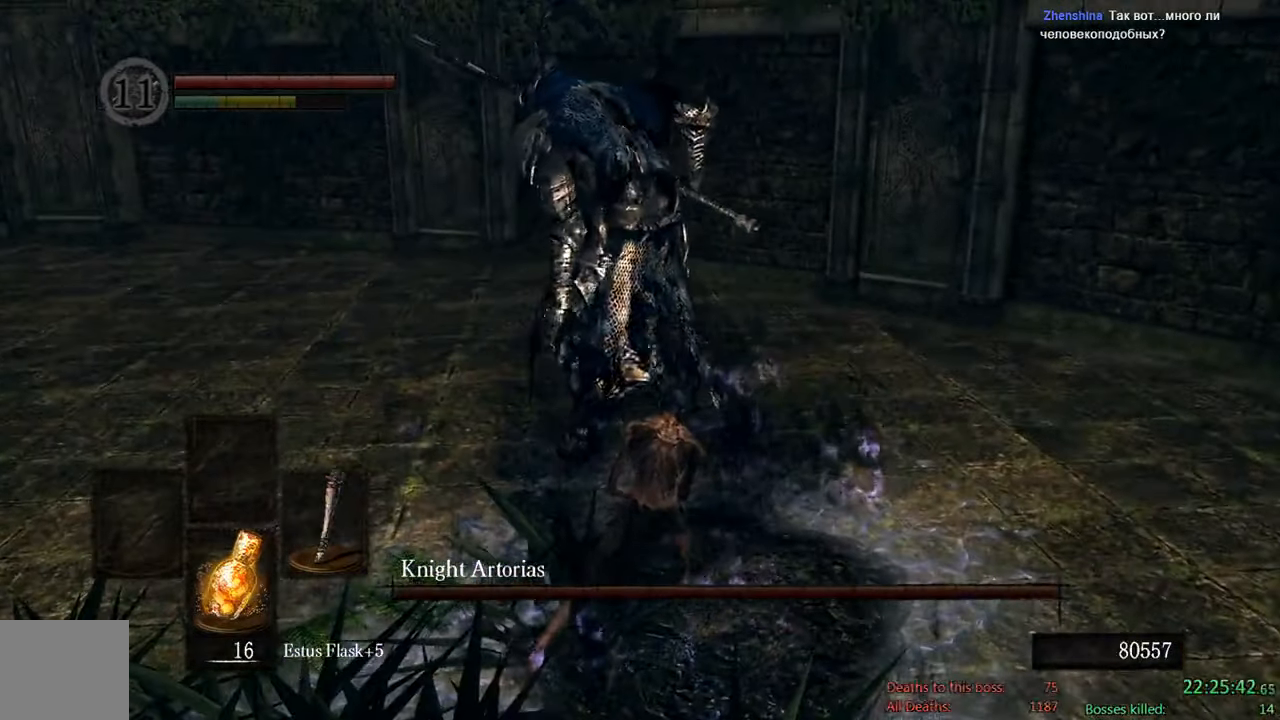
{"buttons": ["B"], "left_stick": "down", "right_stick": "center", "events": [[200, "right_stick", "up-left"], [400, "right_stick", "center"]]}
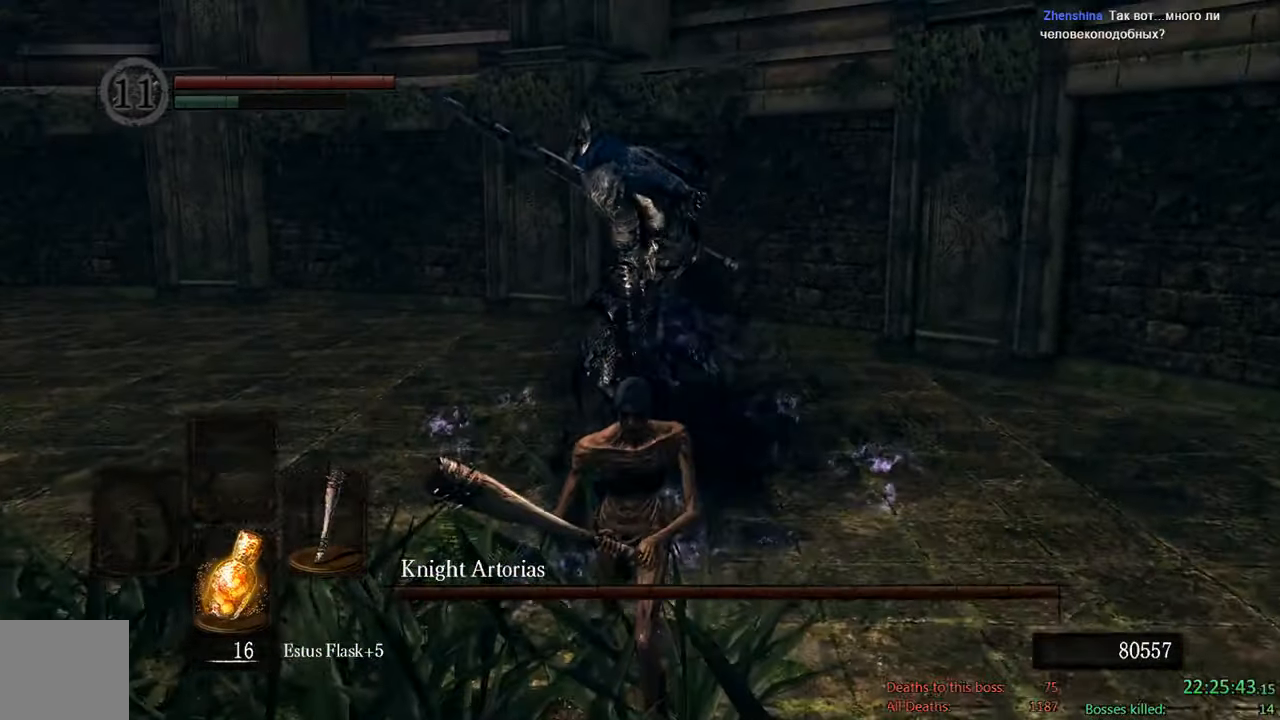
{"buttons": ["B"], "left_stick": "down", "right_stick": "center", "events": []}
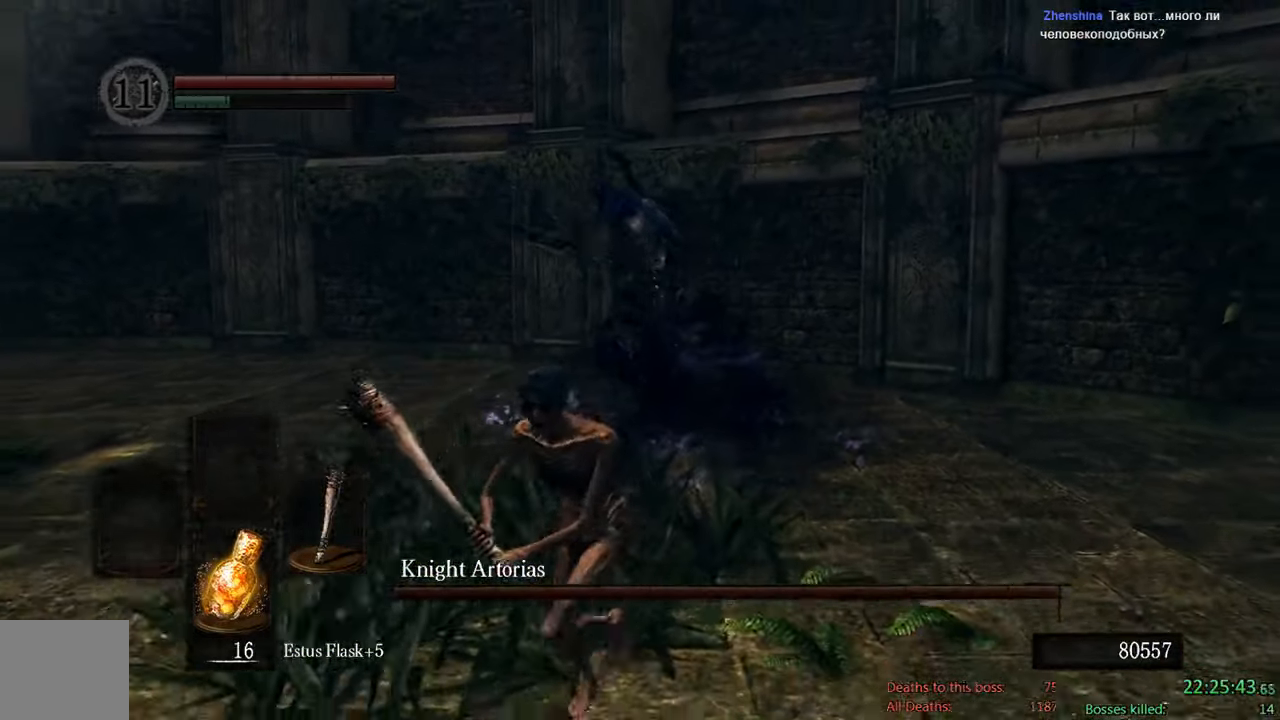
{"buttons": ["B"], "left_stick": "down", "right_stick": "center", "events": [[116, "right_stick", "right"], [166, "B", "up"], [266, "right_stick", "center"], [500, "B", "down"]]}
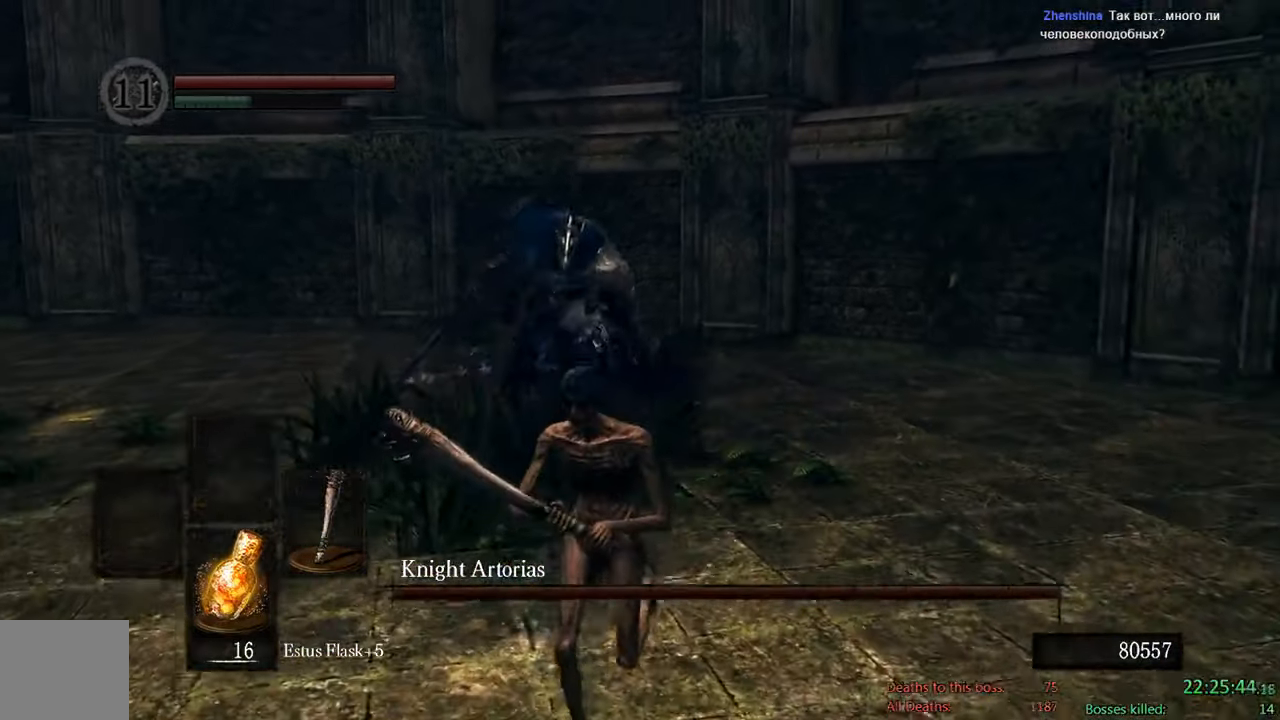
{"buttons": ["B"], "left_stick": "down", "right_stick": "center", "events": []}
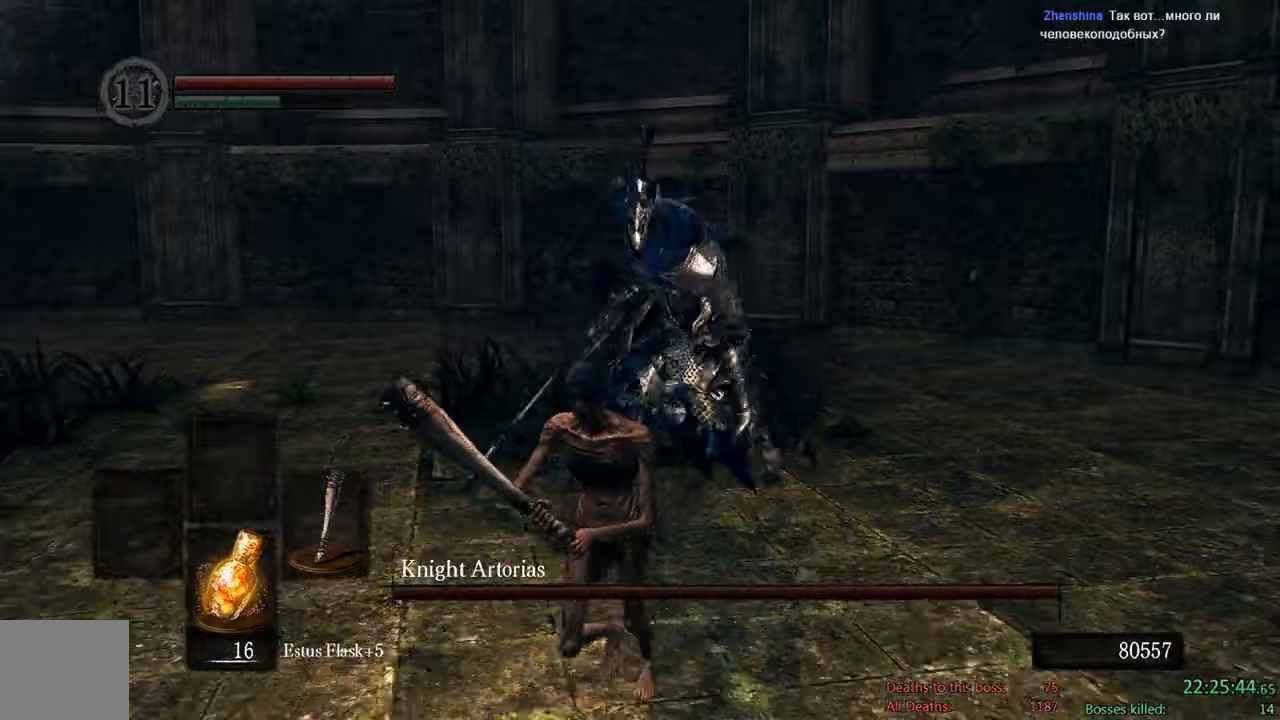
{"buttons": ["B"], "left_stick": "down", "right_stick": "center", "events": [[150, "right_stick", "up-right"], [283, "right_stick", "center"]]}
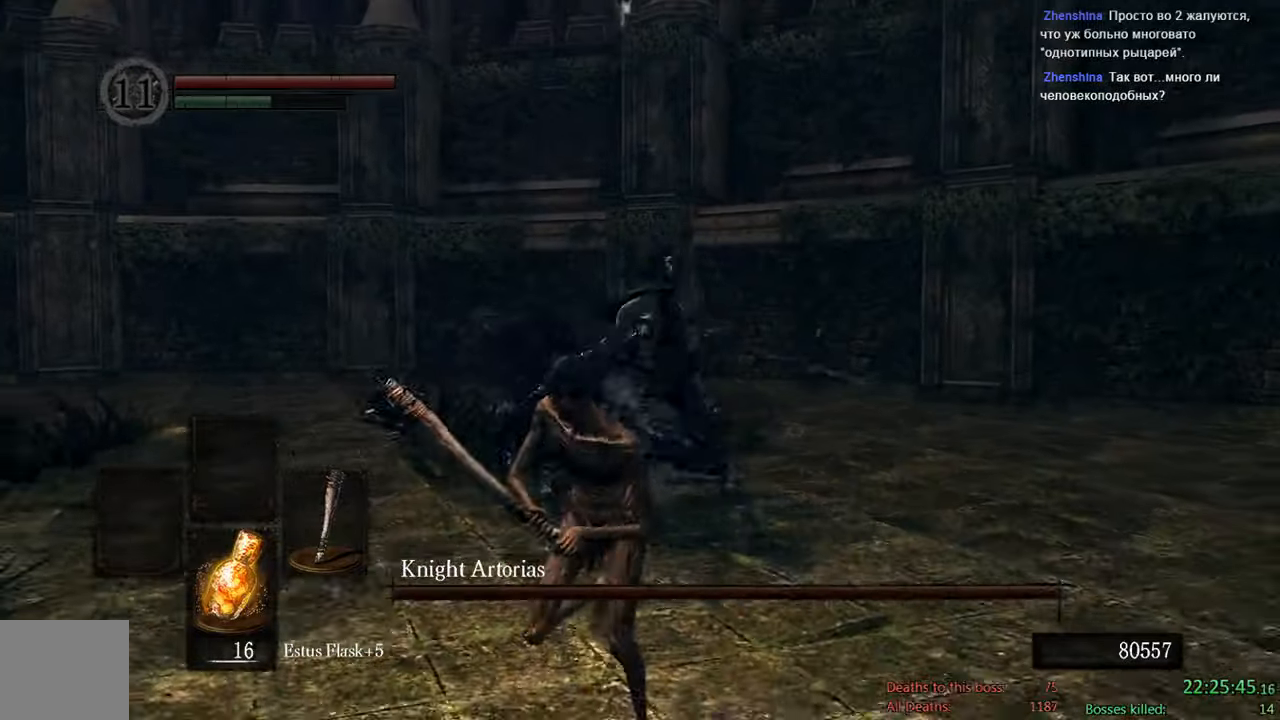
{"buttons": [], "left_stick": "down-left", "right_stick": "center", "events": [[233, "right_stick", "right"], [383, "B", "up"], [417, "right_stick", "center"], [433, "left_stick", "down-left"]]}
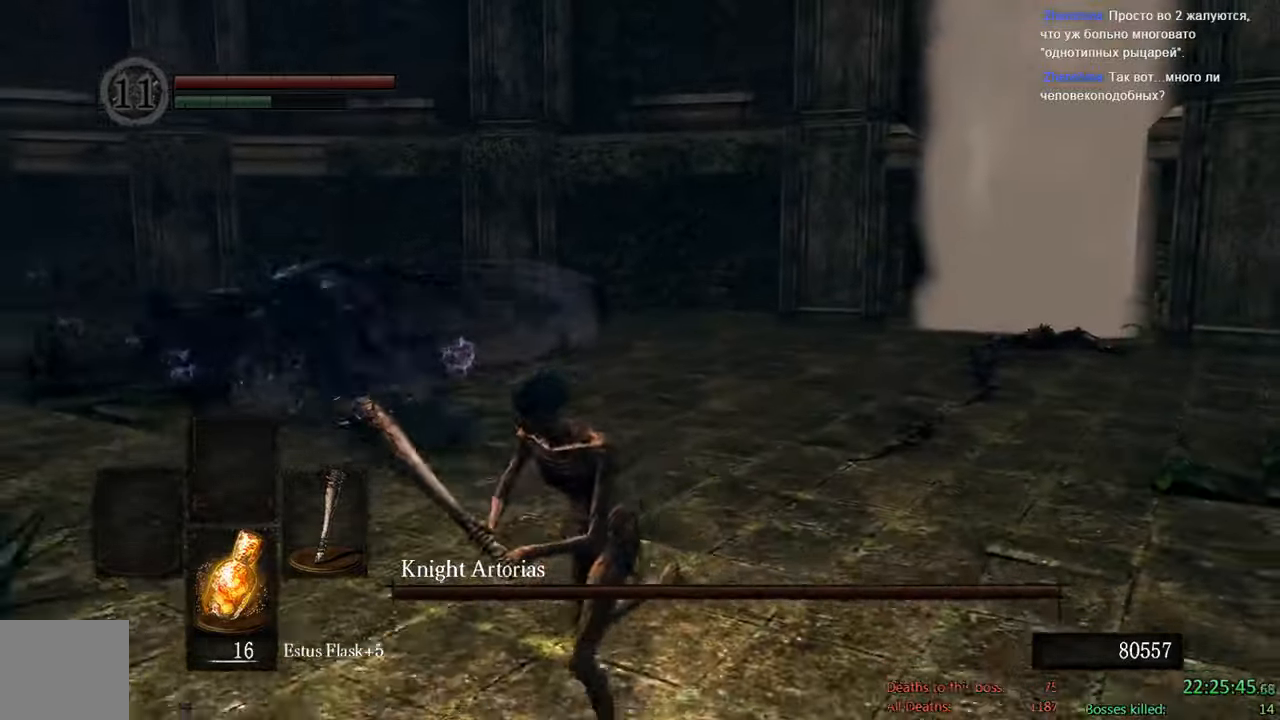
{"buttons": ["B"], "left_stick": "down-left", "right_stick": "center", "events": [[317, "B", "down"]]}
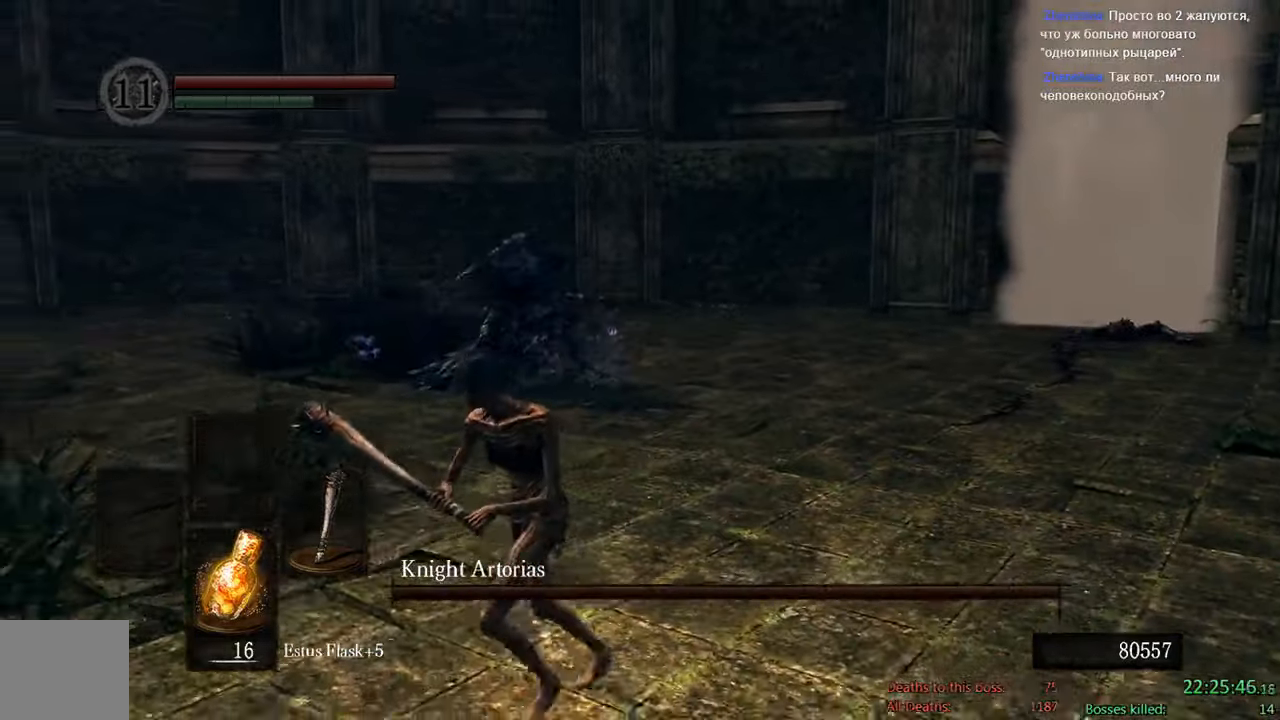
{"buttons": ["B"], "left_stick": "down-left", "right_stick": "center", "events": []}
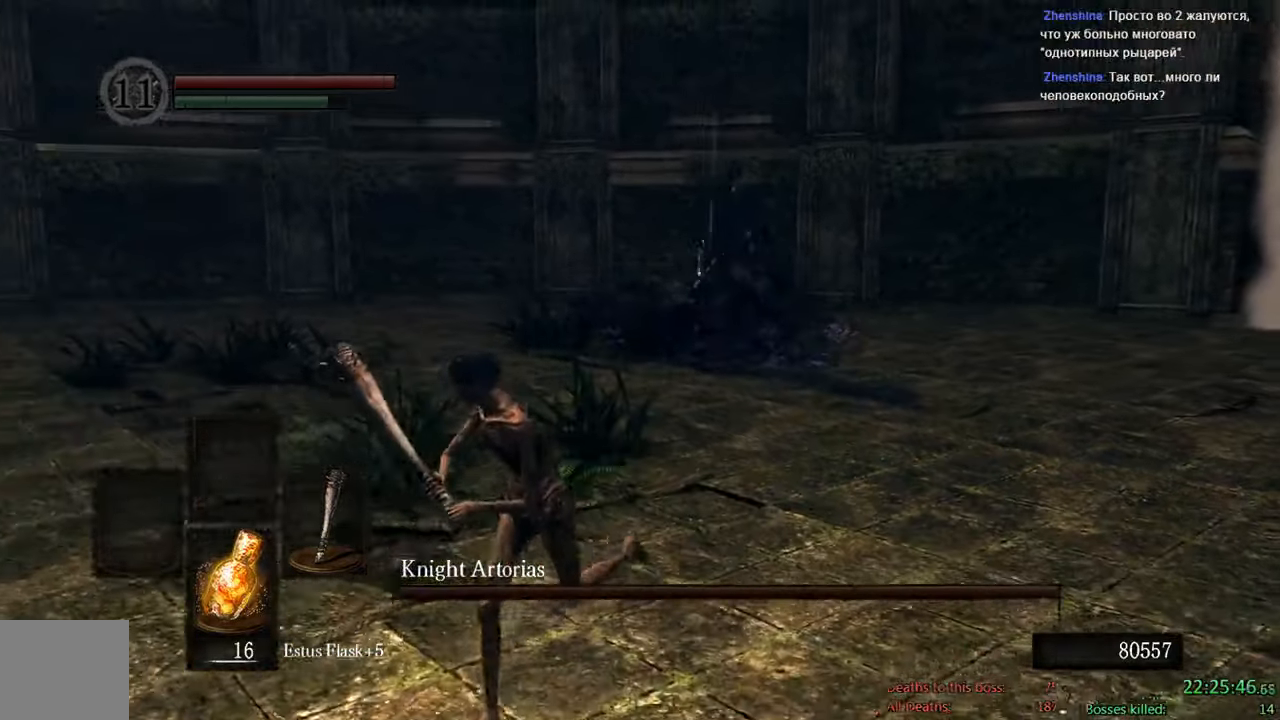
{"buttons": [], "left_stick": "down", "right_stick": "center", "events": [[50, "left_stick", "down"], [400, "B", "up"]]}
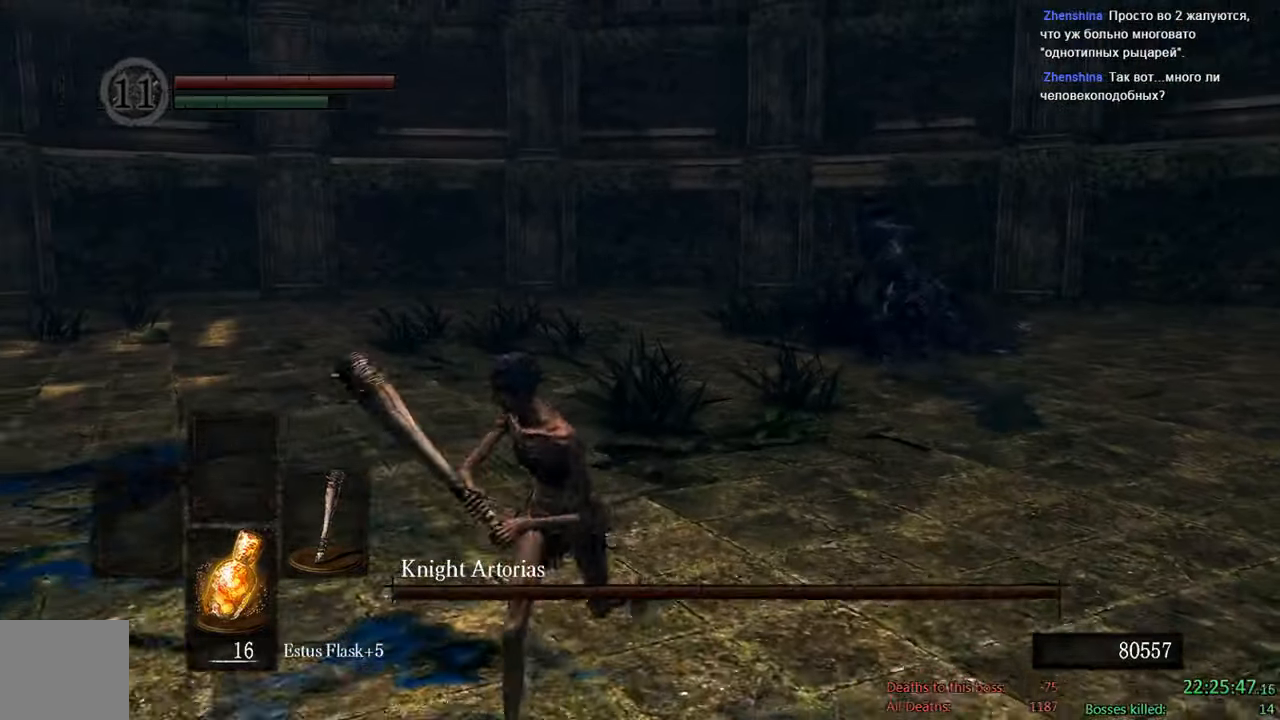
{"buttons": ["B"], "left_stick": "down", "right_stick": "center", "events": [[133, "B", "down"]]}
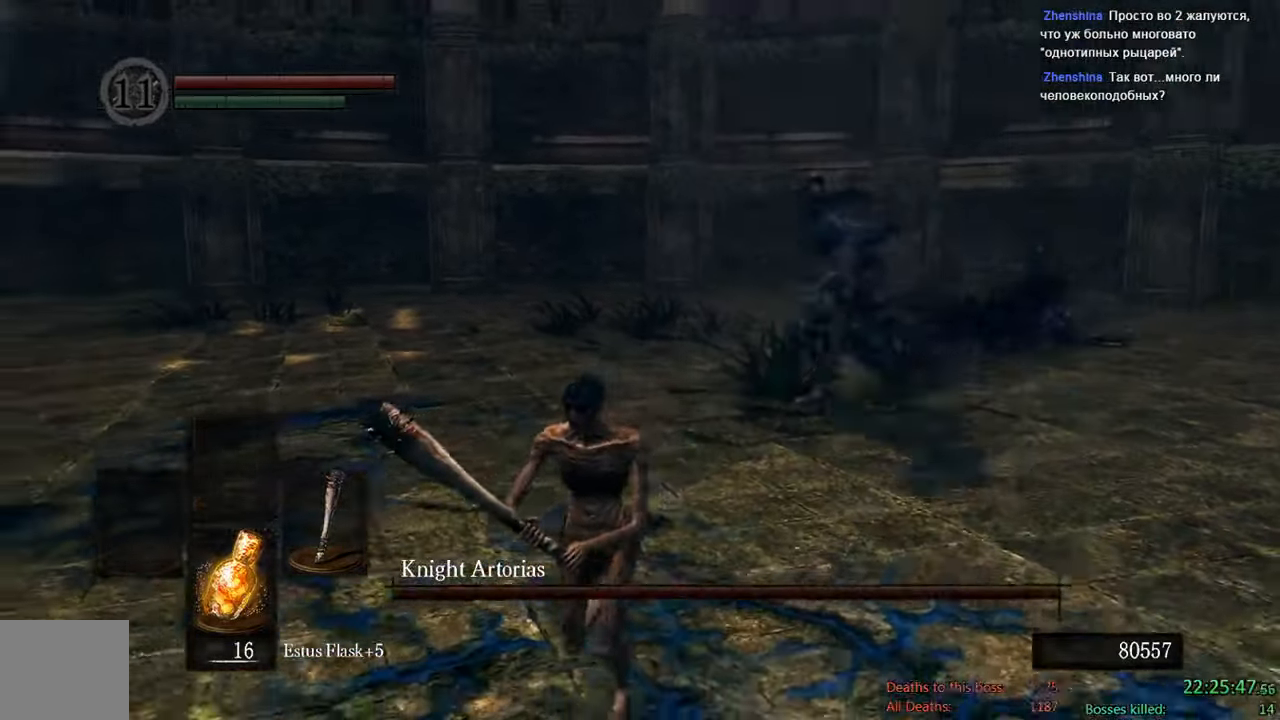
{"buttons": ["B"], "left_stick": "down", "right_stick": "center", "events": [[17, "right_stick", "right"], [133, "right_stick", "center"]]}
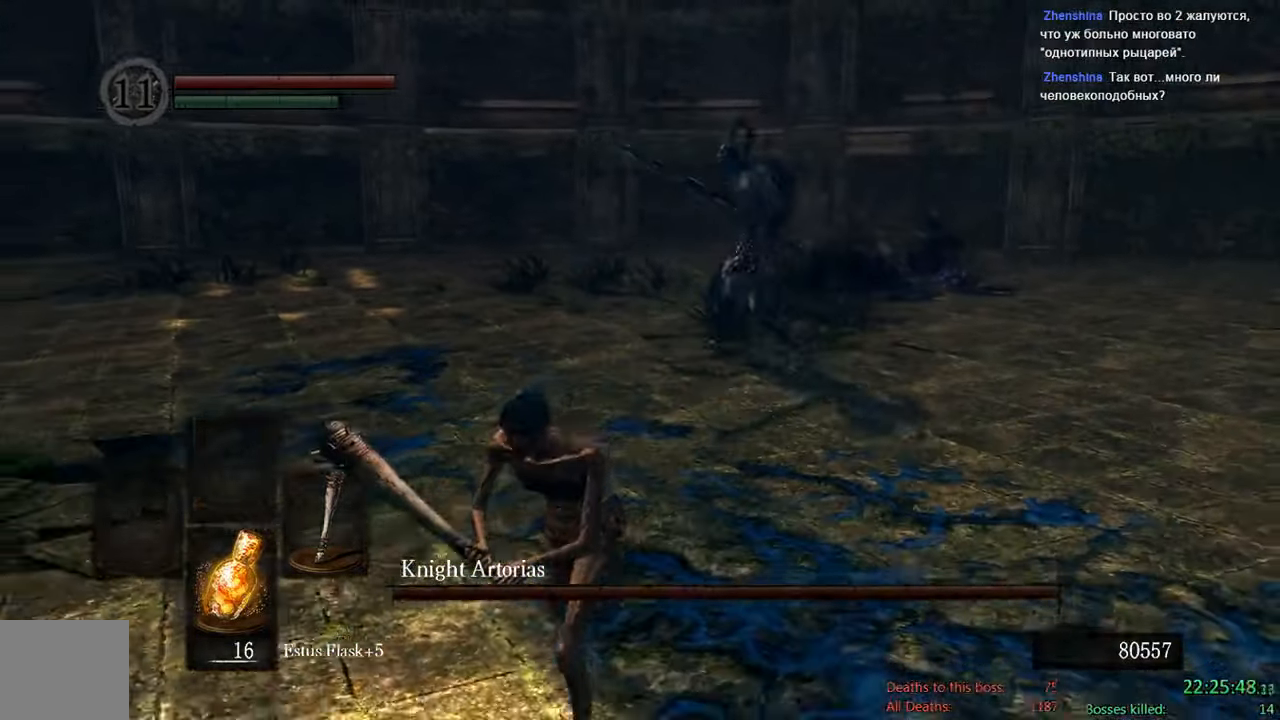
{"buttons": ["B"], "left_stick": "down", "right_stick": "center", "events": []}